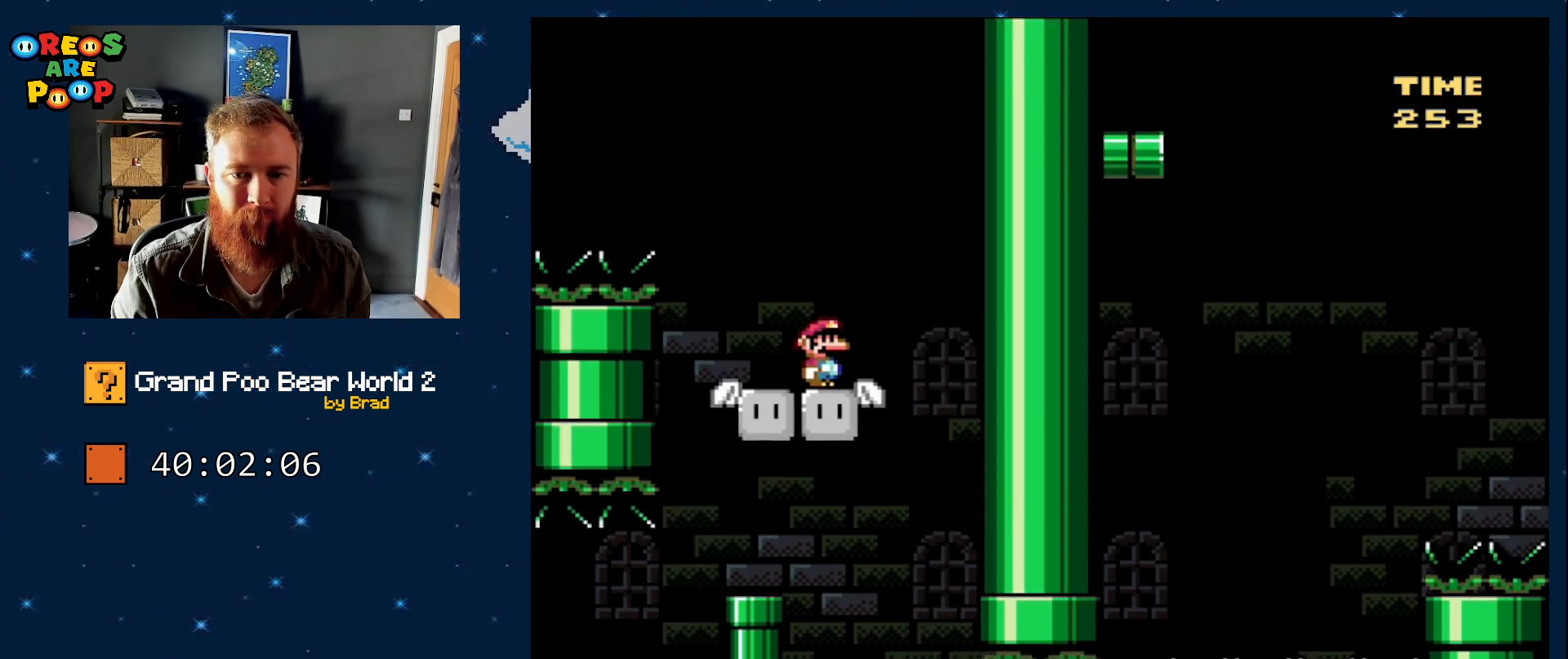
Gameplay with a controller (Nintendo layout); each line is a JSON object with the inputs held at the frame after it (dt_ms = milliseconds from this image to that frame). "events" lists button and stick changes between this image and that frame as [ms after this image, input, new state], when the widget could be followed in between. Not read: L1 L3 R1 R3 SELECT.
{"dt_ms": 500, "buttons": ["Y", "DPAD_LEFT"], "events": [[50, "DPAD_RIGHT", "up"], [350, "DPAD_LEFT", "down"]]}
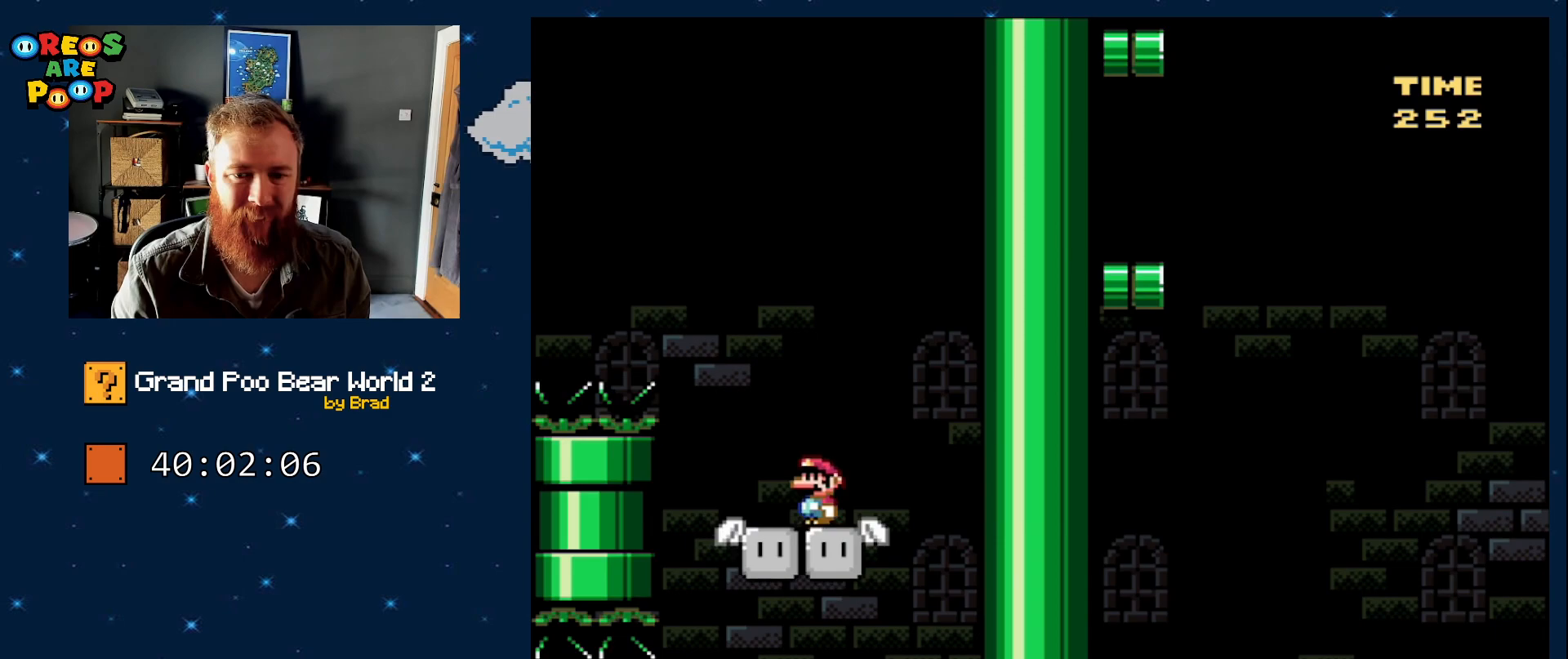
{"dt_ms": 500, "buttons": ["B", "Y", "DPAD_LEFT"], "events": [[150, "B", "down"]]}
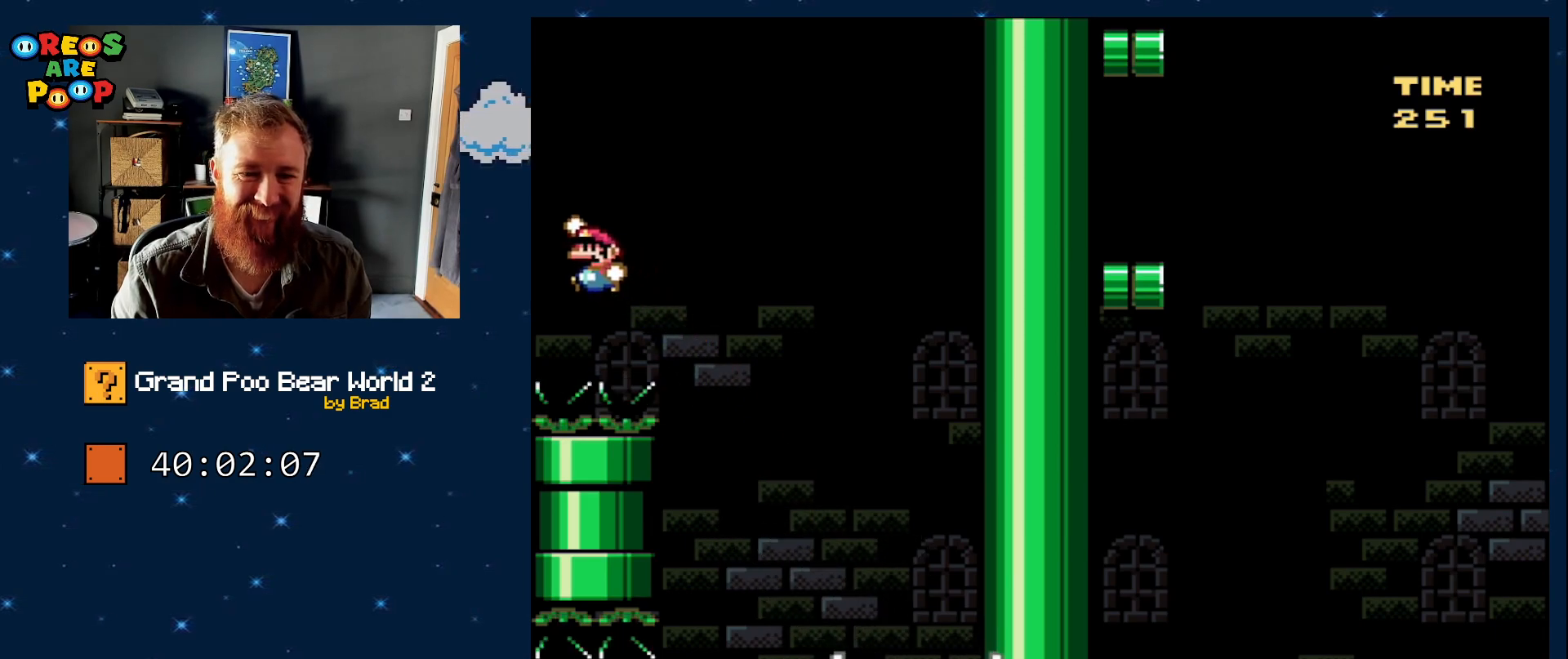
{"dt_ms": 500, "buttons": ["B", "Y", "DPAD_LEFT"], "events": []}
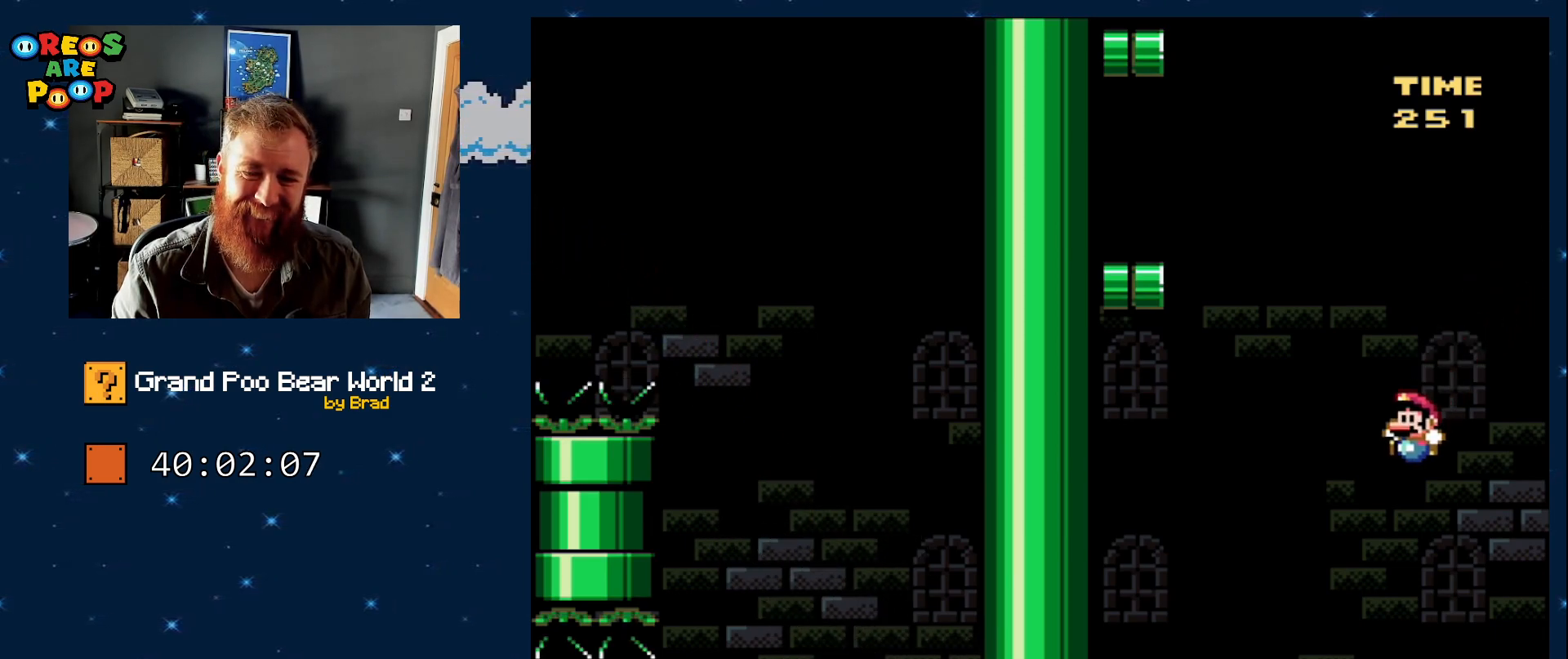
{"dt_ms": 1000, "buttons": ["A"]}
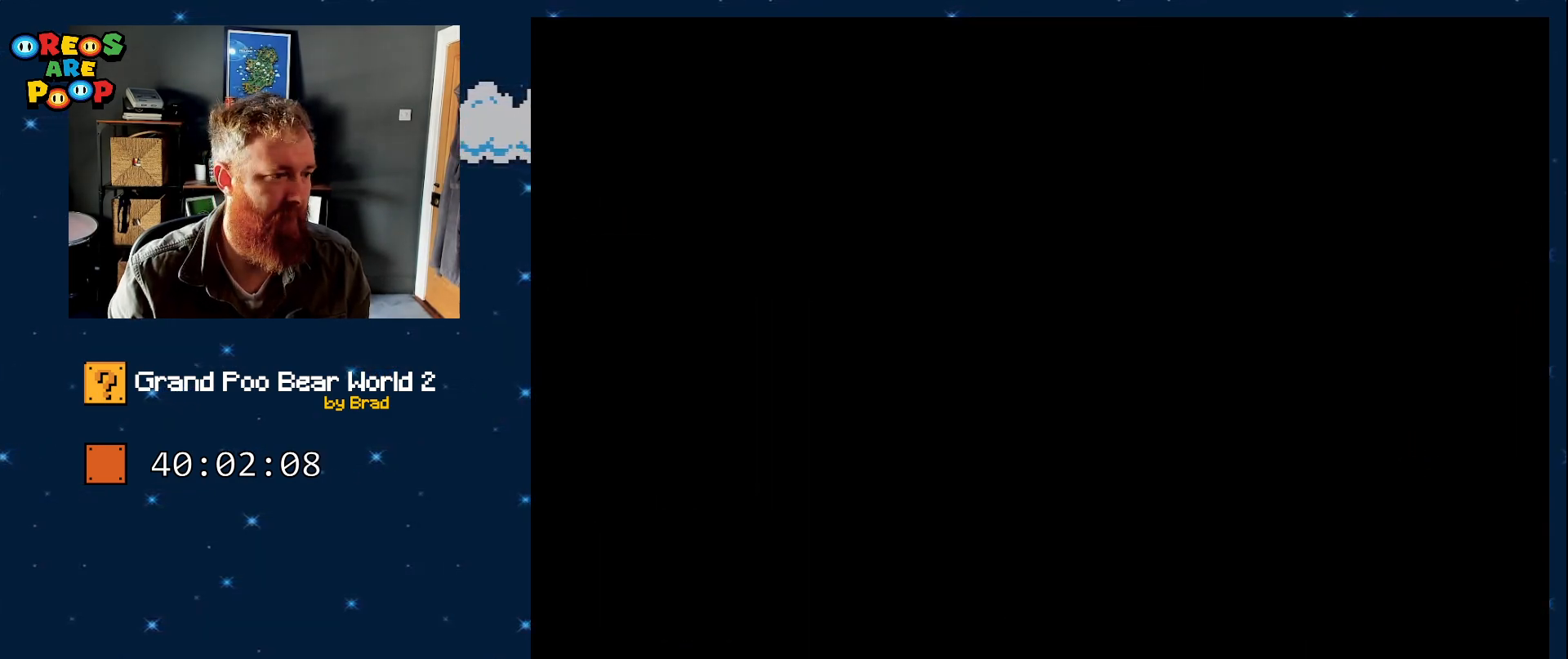
{"dt_ms": 500, "buttons": [], "events": [[33, "A", "up"]]}
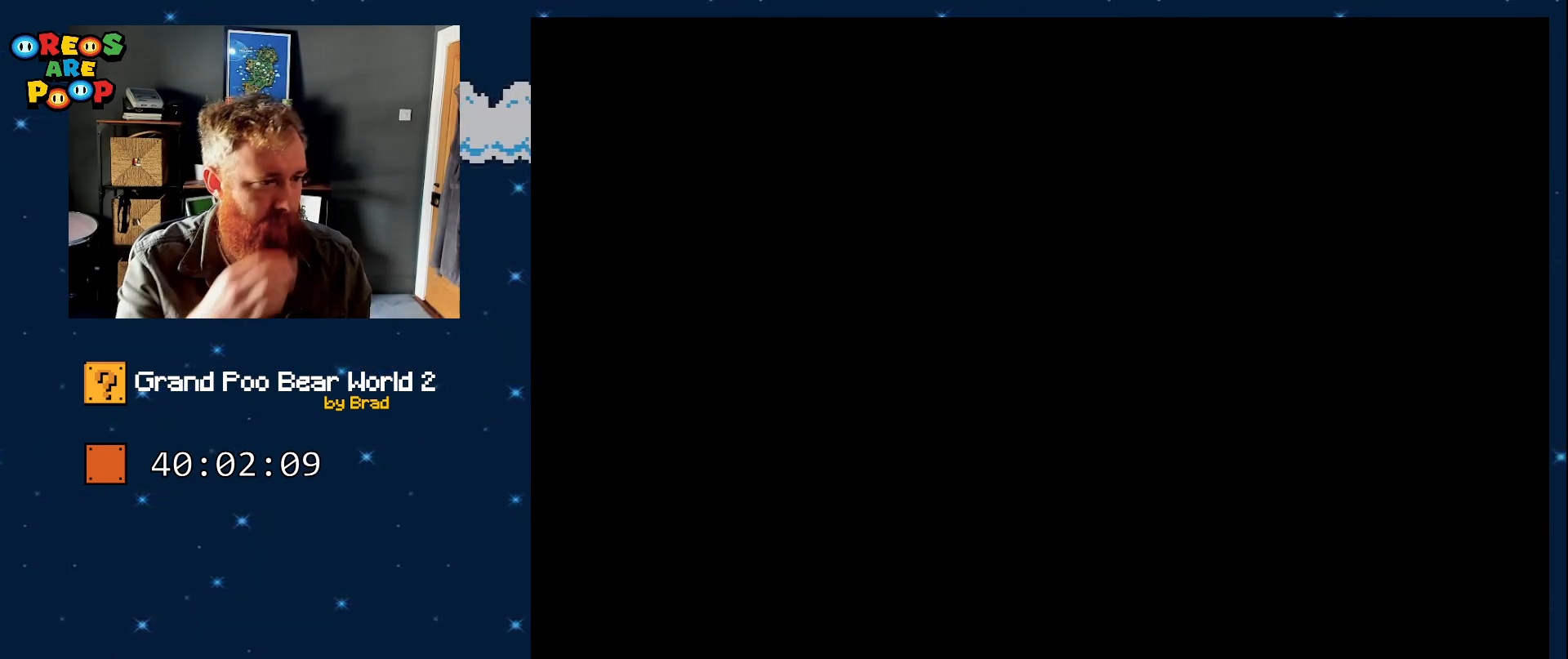
{"dt_ms": 500, "buttons": [], "events": []}
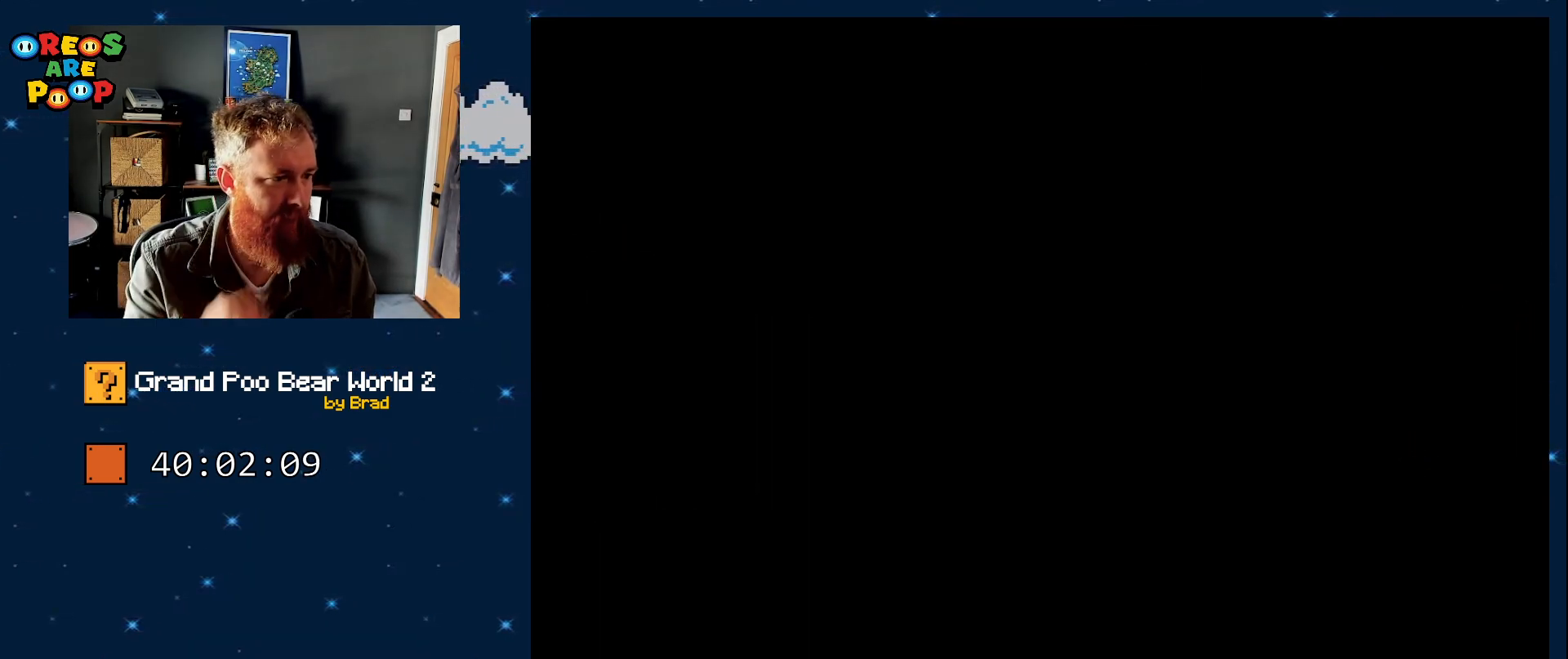
{"dt_ms": 500, "buttons": ["A"], "events": [[450, "A", "down"]]}
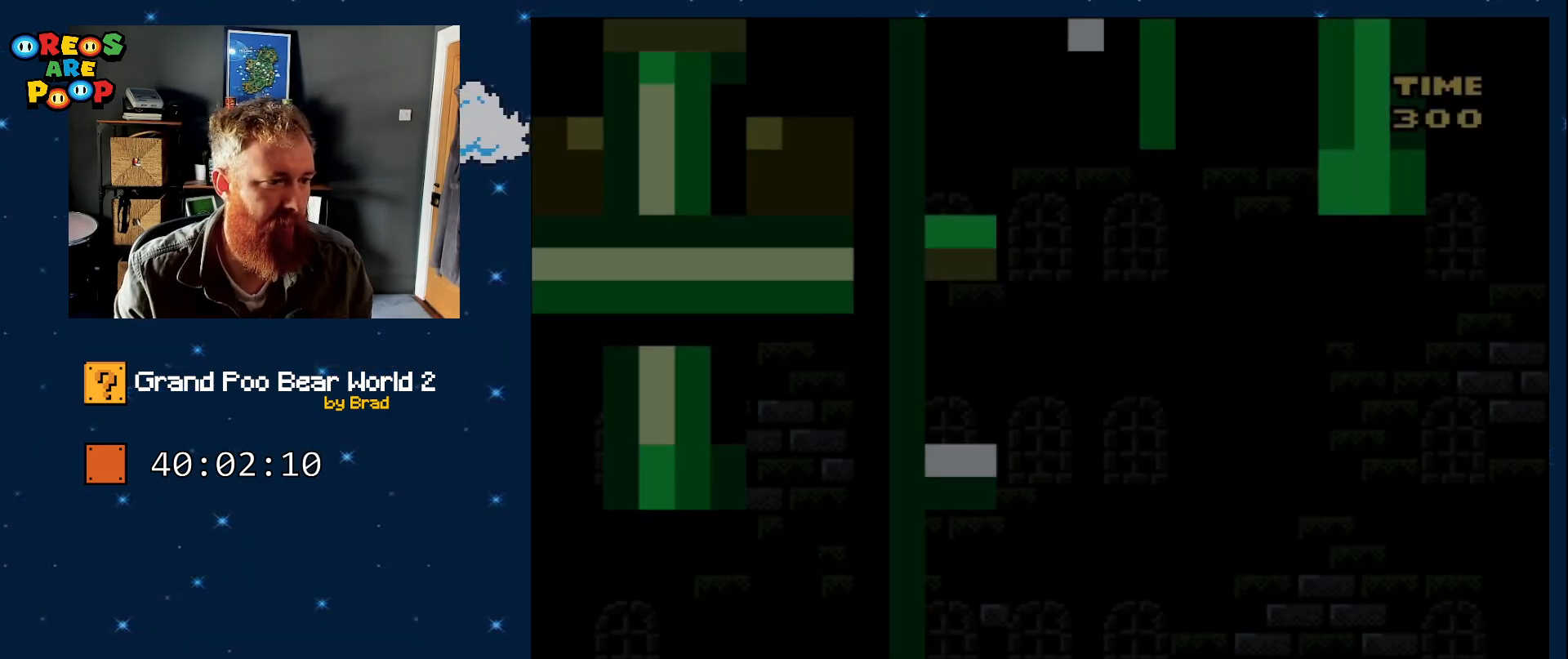
{"dt_ms": 500, "buttons": ["Y"], "events": [[117, "A", "up"], [283, "Y", "down"]]}
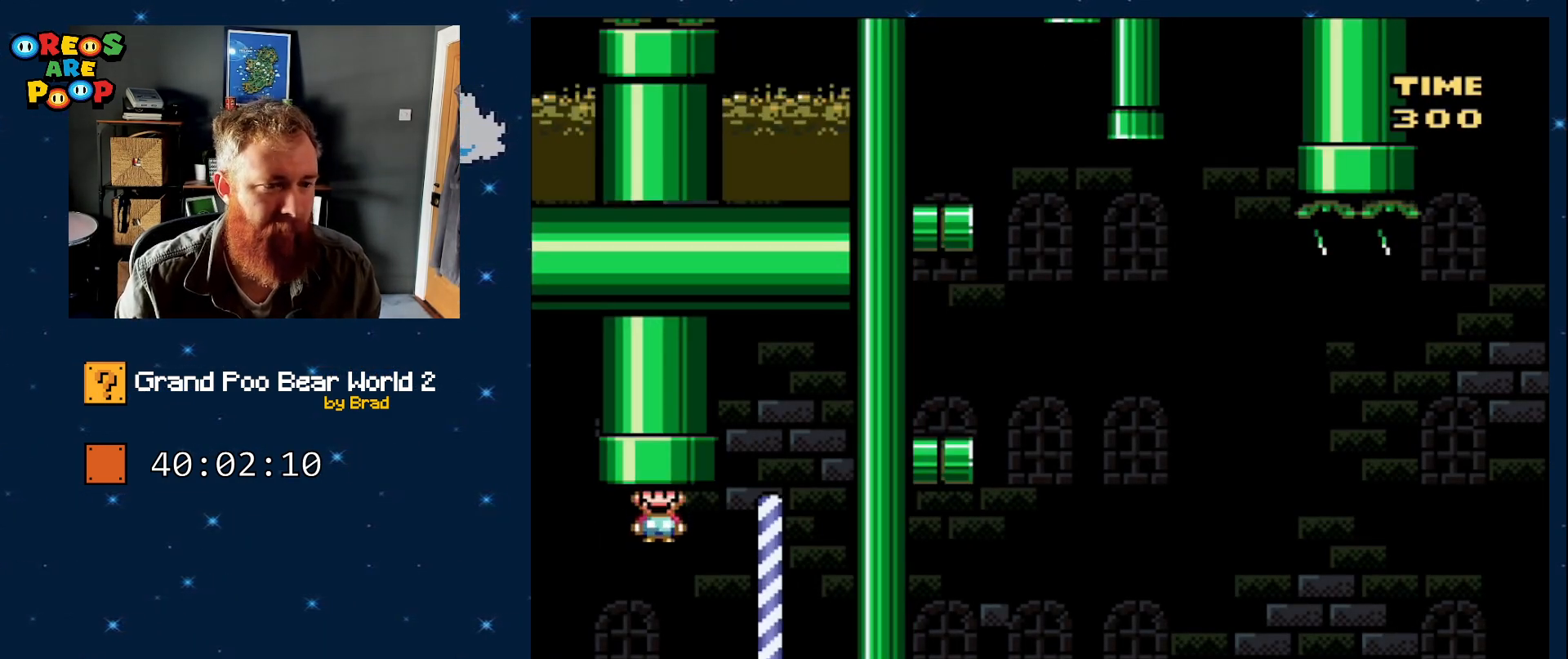
{"dt_ms": 500, "buttons": ["Y"], "events": []}
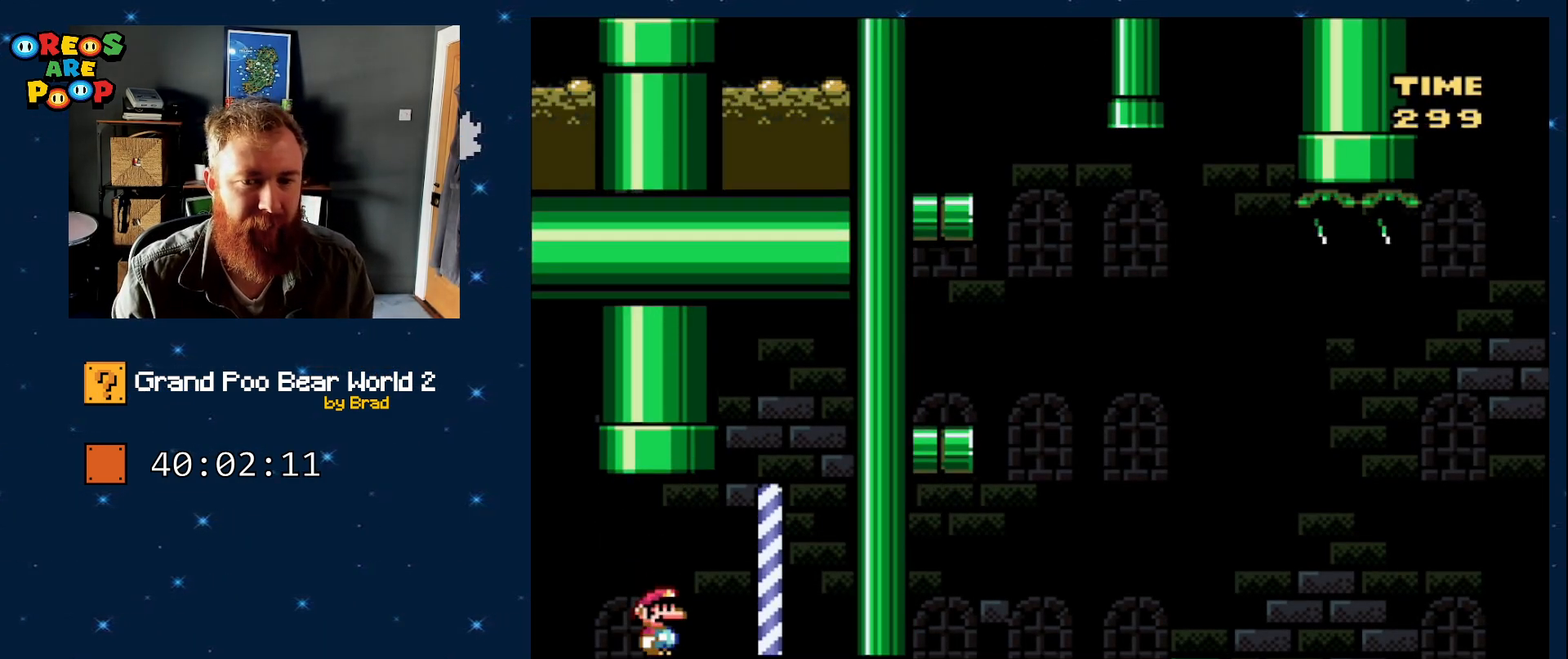
{"dt_ms": 500, "buttons": ["B", "Y", "DPAD_LEFT"], "events": [[33, "DPAD_LEFT", "down"], [67, "Y", "up"], [183, "Y", "down"], [333, "B", "down"]]}
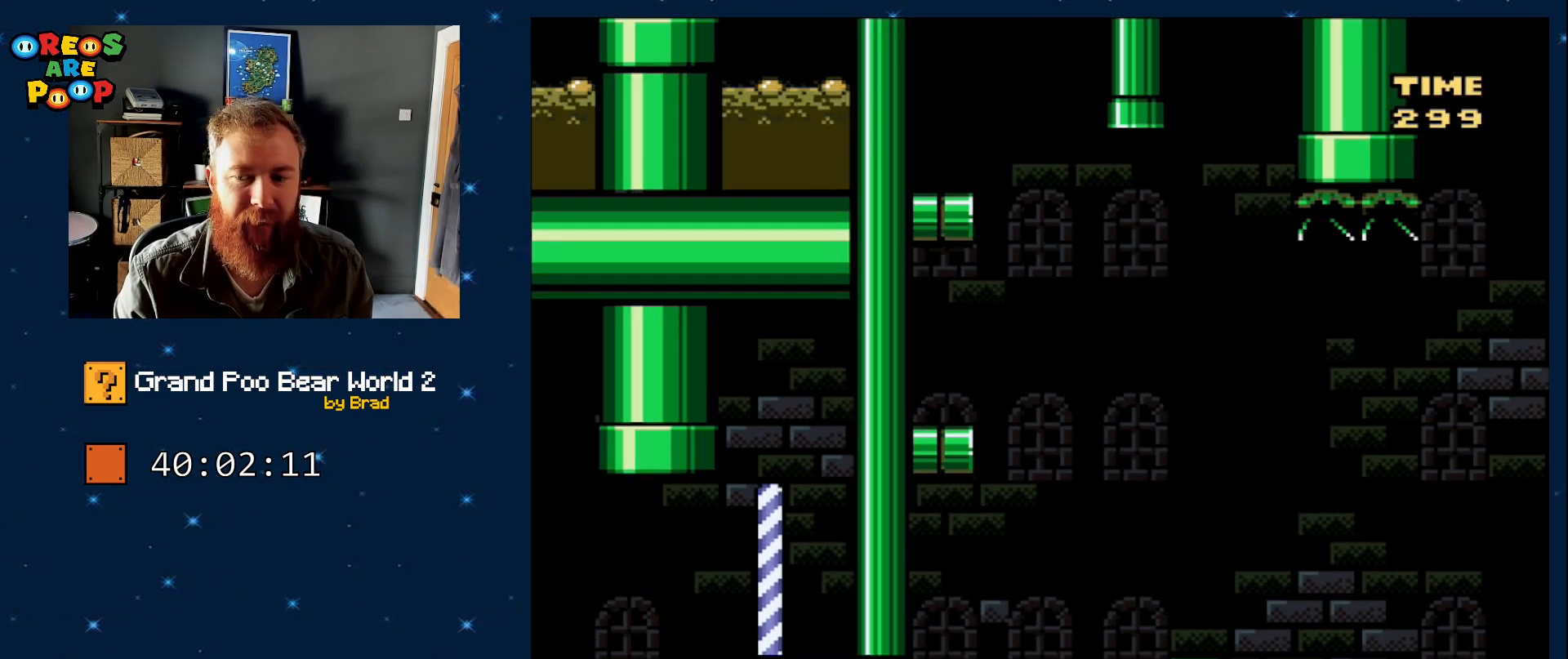
{"dt_ms": 500, "buttons": ["B", "Y", "DPAD_LEFT"], "events": []}
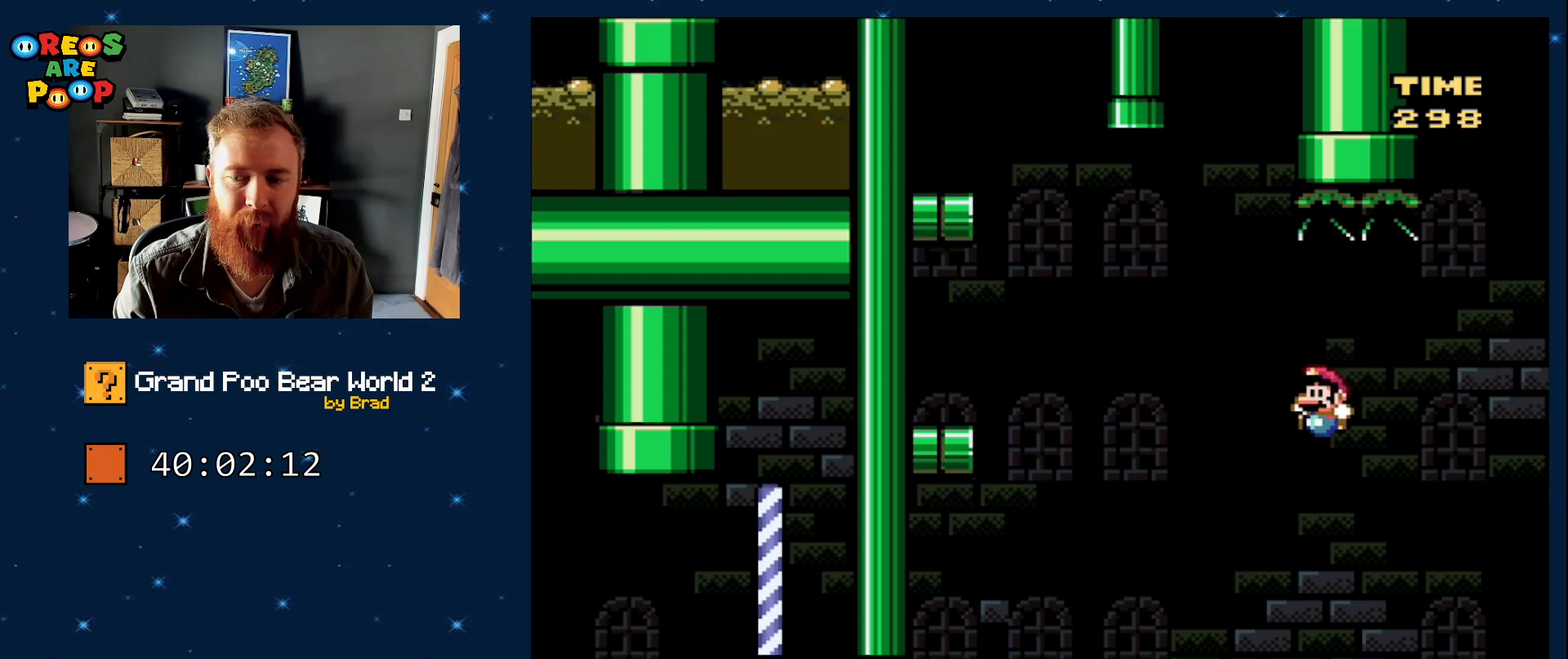
{"dt_ms": 500, "buttons": ["B", "Y"], "events": [[133, "B", "up"], [283, "DPAD_LEFT", "up"], [350, "B", "down"]]}
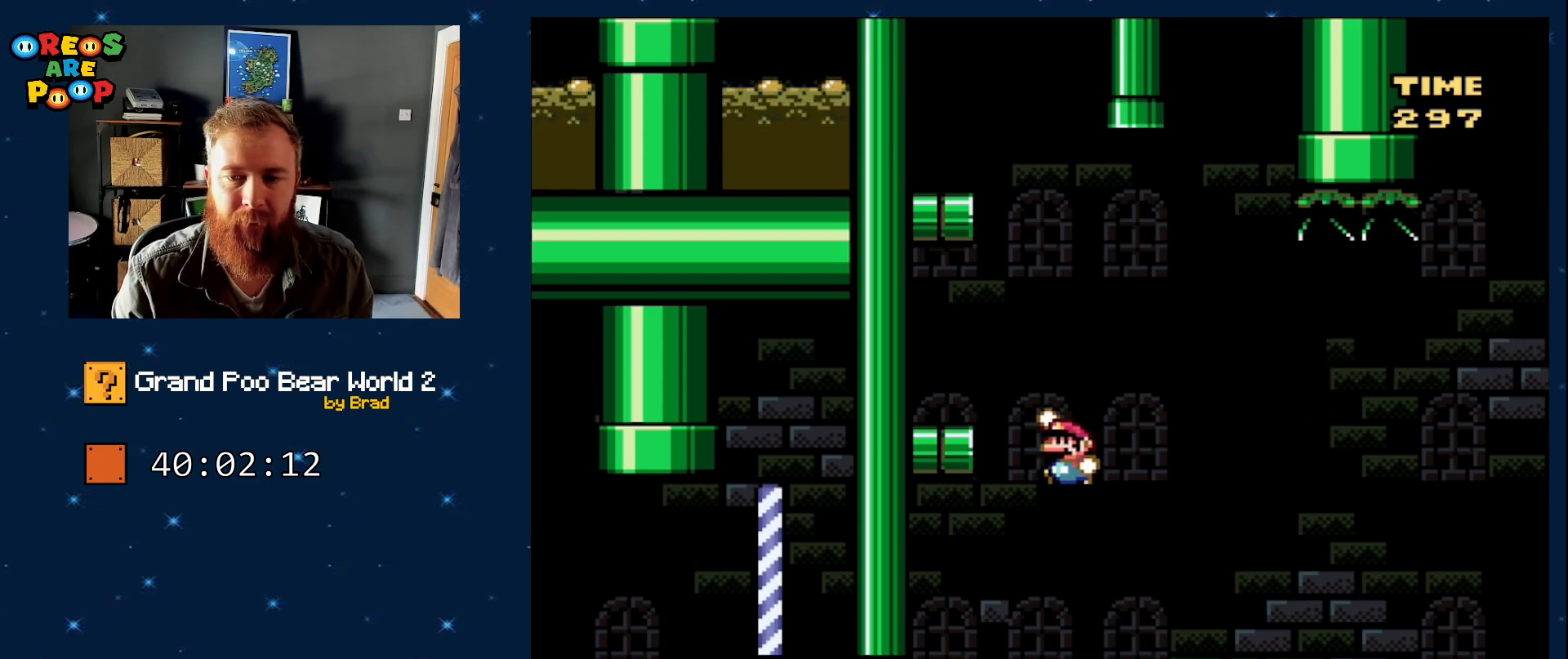
{"dt_ms": 500, "buttons": ["Y", "DPAD_RIGHT"], "events": [[100, "DPAD_LEFT", "down"], [317, "DPAD_LEFT", "up"], [350, "B", "up"], [400, "DPAD_RIGHT", "down"]]}
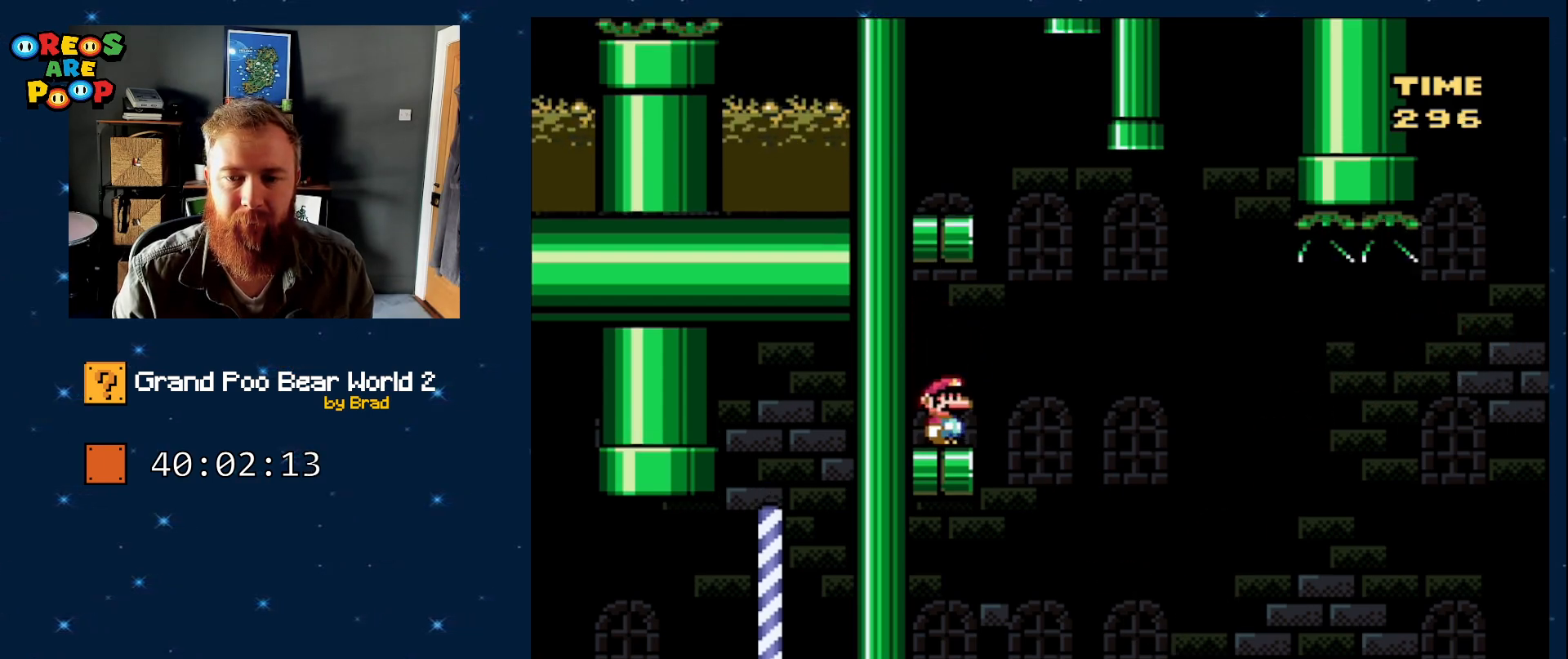
{"dt_ms": 500, "buttons": ["B", "Y", "DPAD_LEFT"], "events": [[83, "B", "down"], [150, "DPAD_RIGHT", "up"], [250, "DPAD_LEFT", "down"]]}
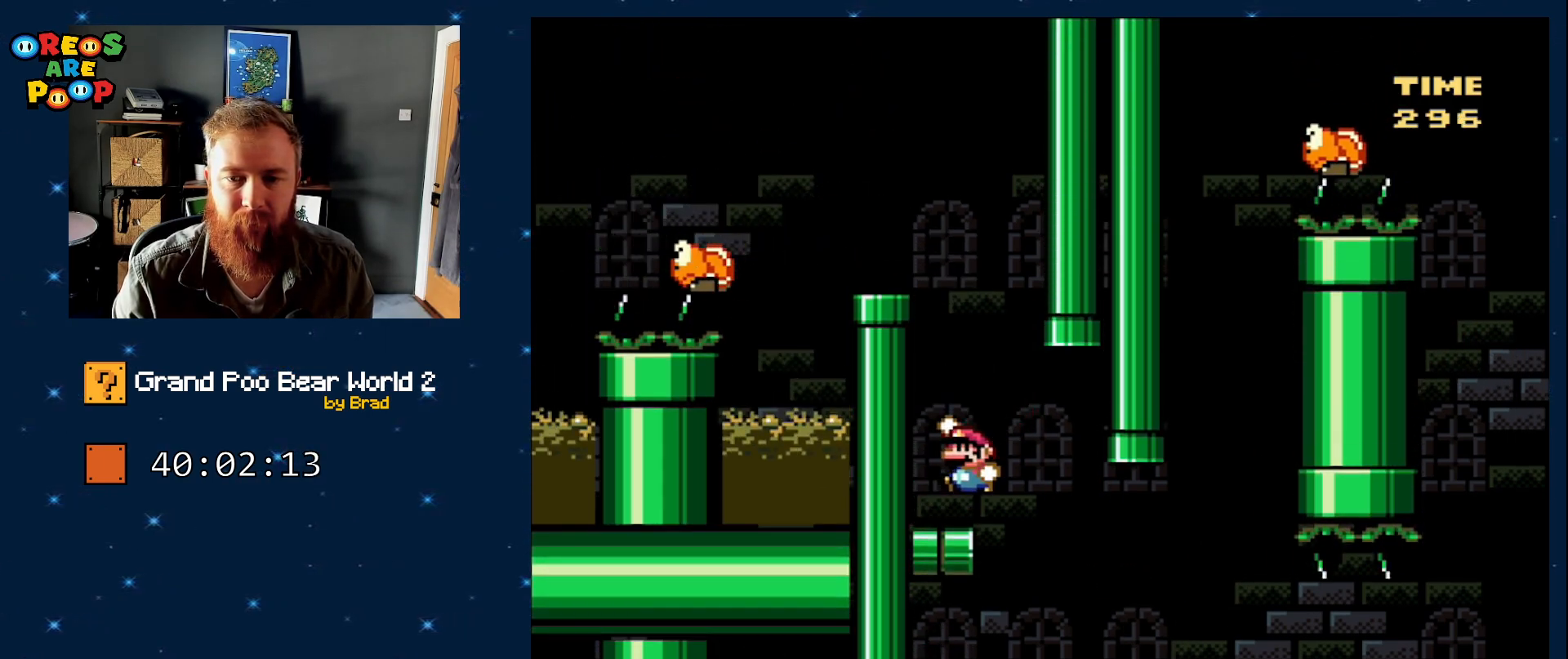
{"dt_ms": 500, "buttons": ["B", "Y"], "events": [[17, "B", "up"], [183, "DPAD_LEFT", "up"], [300, "DPAD_RIGHT", "down"], [450, "B", "down"], [450, "DPAD_RIGHT", "up"]]}
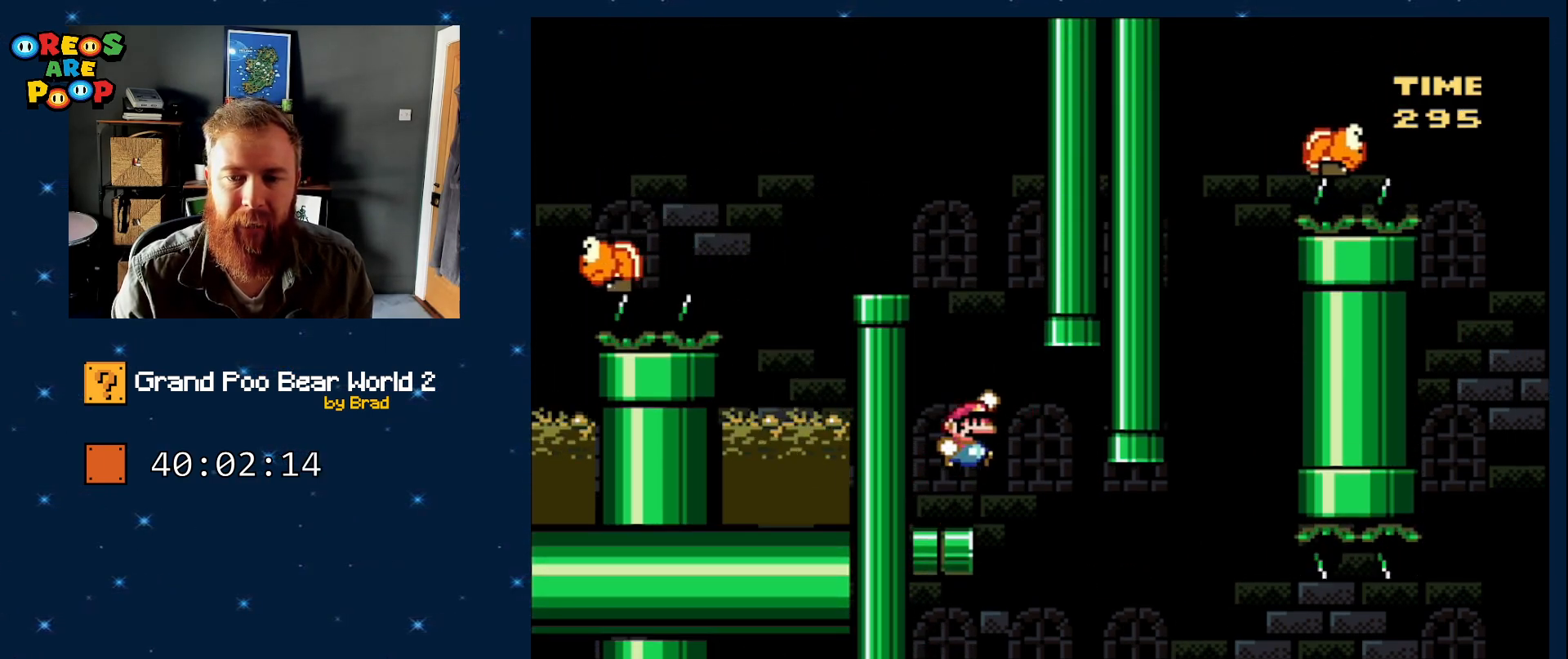
{"dt_ms": 500, "buttons": ["Y", "DPAD_RIGHT"], "events": [[83, "DPAD_LEFT", "down"], [383, "DPAD_LEFT", "up"], [467, "B", "up"], [467, "DPAD_RIGHT", "down"]]}
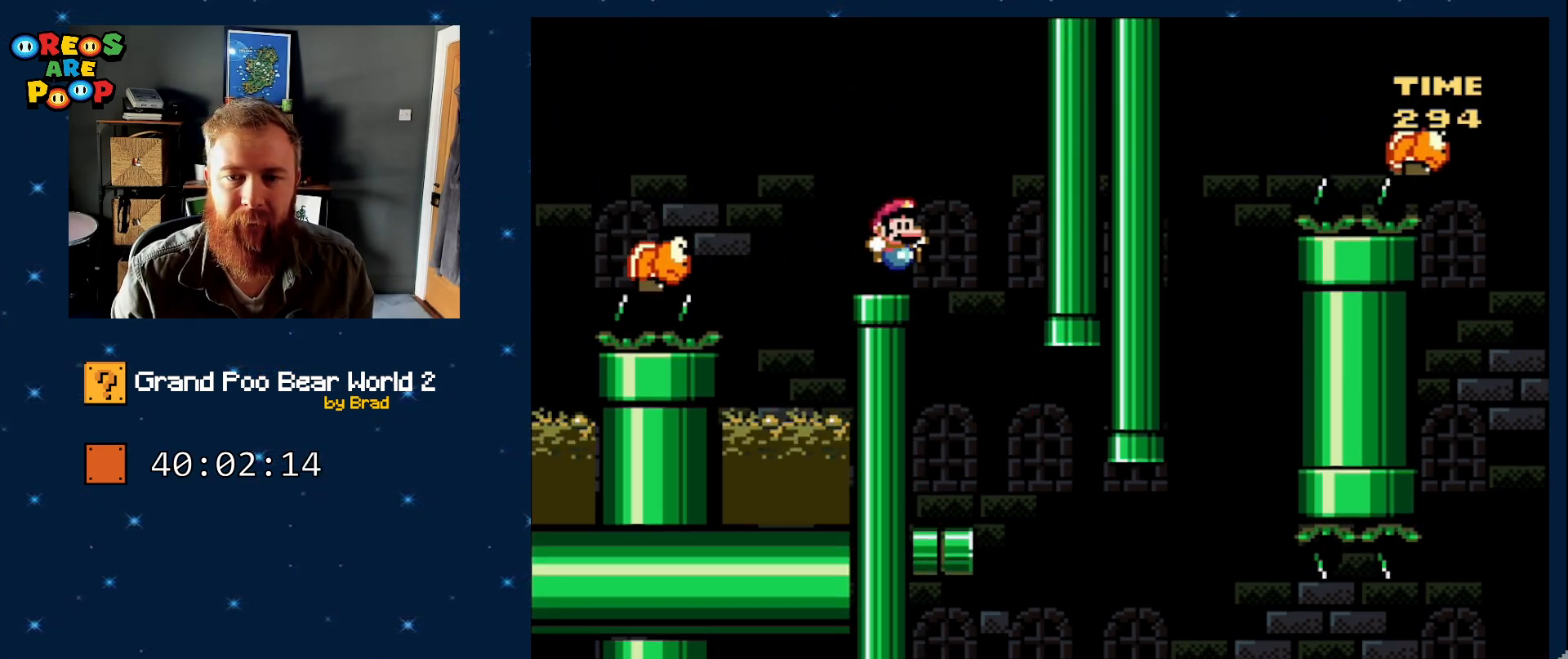
{"dt_ms": 500, "buttons": ["B", "Y", "DPAD_LEFT"], "events": [[67, "DPAD_RIGHT", "up"], [283, "B", "down"], [317, "DPAD_LEFT", "down"]]}
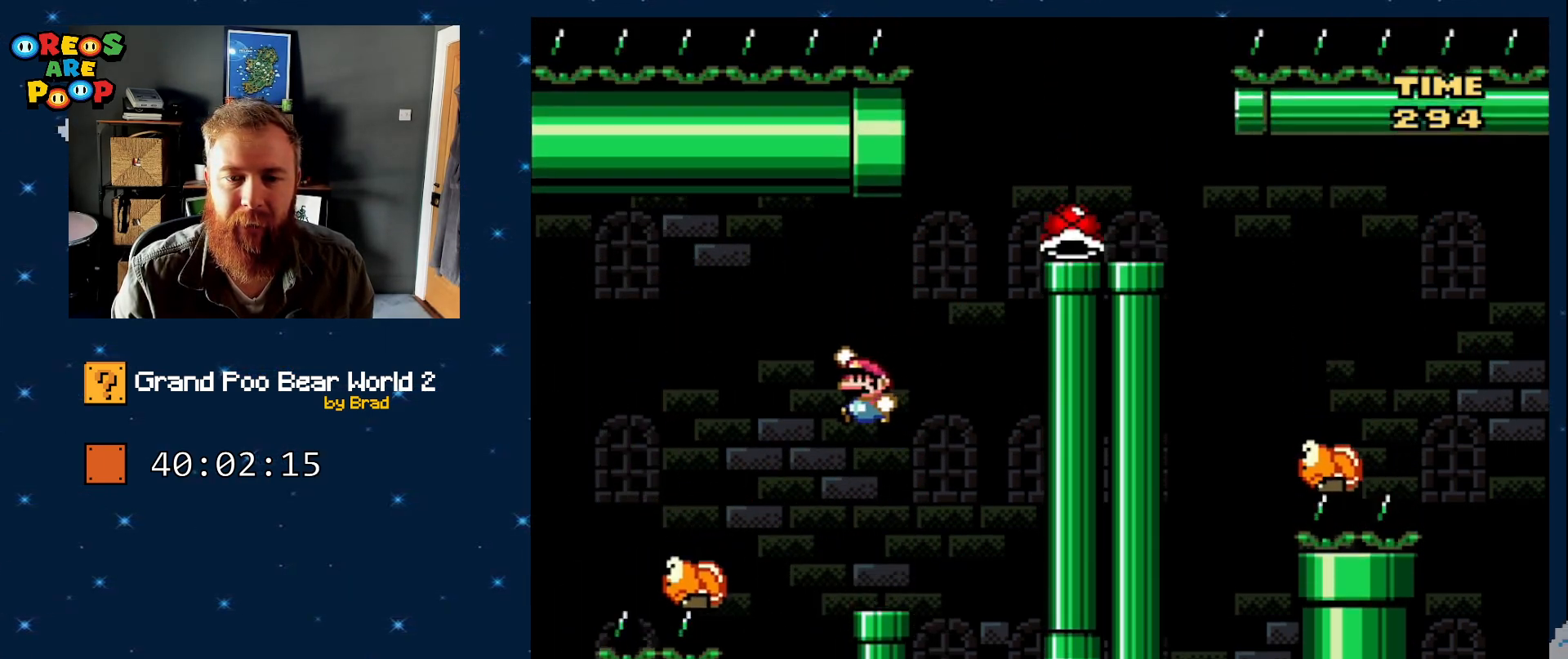
{"dt_ms": 1000, "buttons": ["B", "Y", "DPAD_LEFT"], "events": [[50, "B", "up"], [217, "B", "down"], [683, "DPAD_LEFT", "up"], [733, "DPAD_RIGHT", "down"], [933, "DPAD_RIGHT", "up"], [967, "DPAD_LEFT", "down"]]}
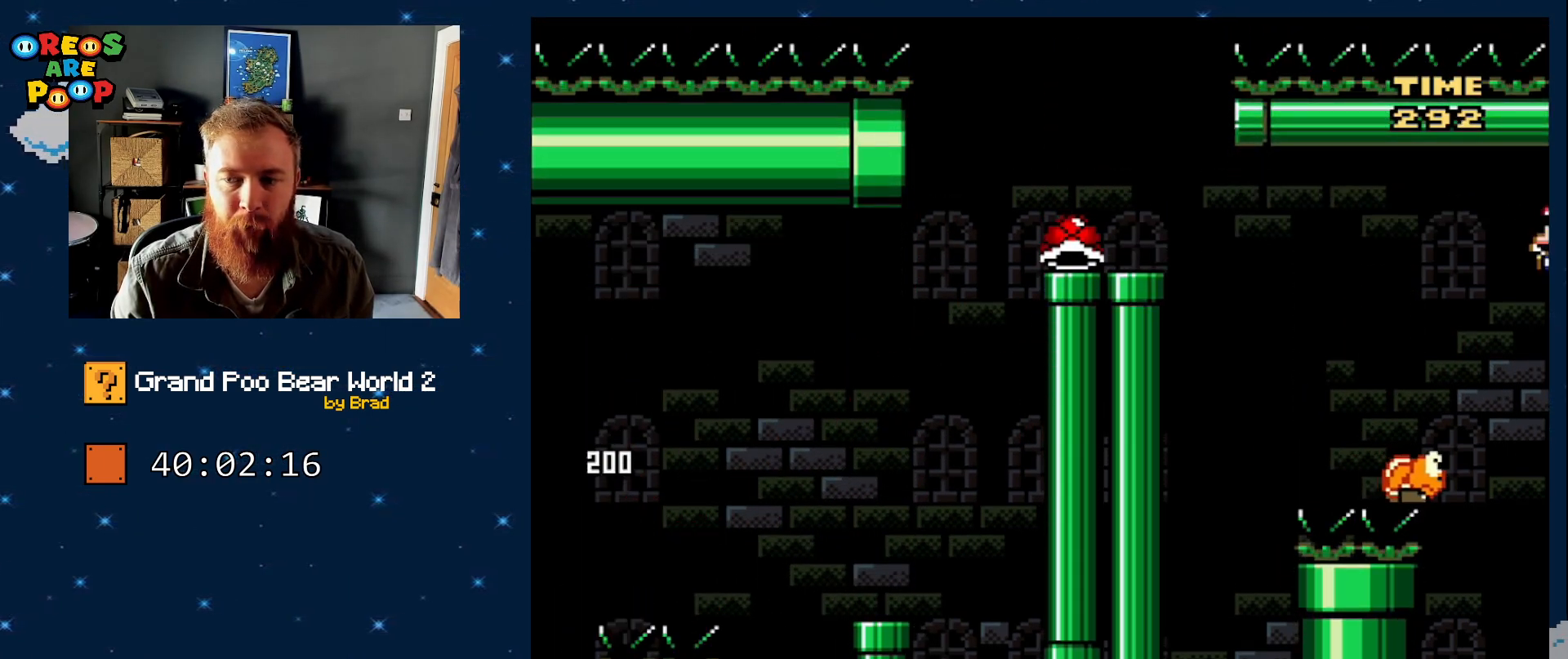
{"dt_ms": 500, "buttons": ["B", "Y", "DPAD_LEFT"], "events": []}
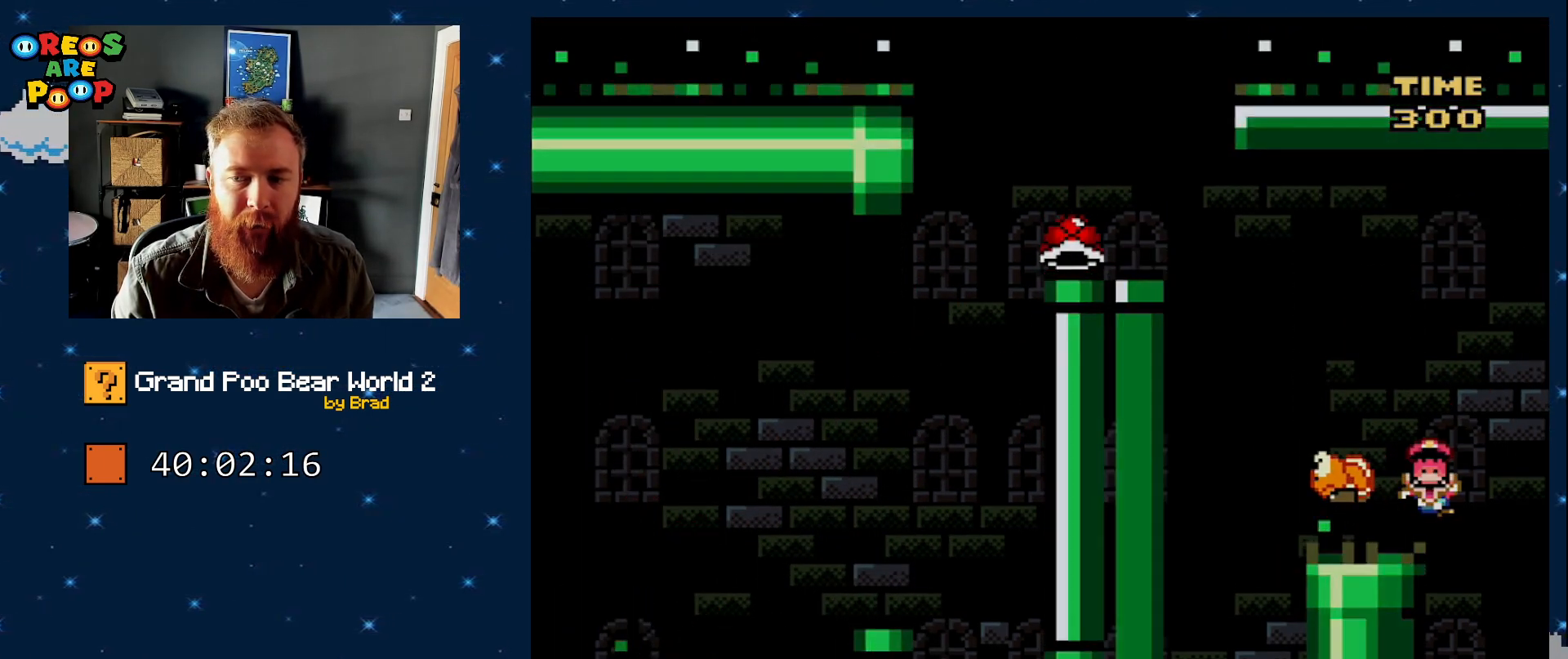
{"dt_ms": 500, "buttons": [], "events": [[117, "B", "up"], [117, "DPAD_LEFT", "up"], [117, "Y", "up"]]}
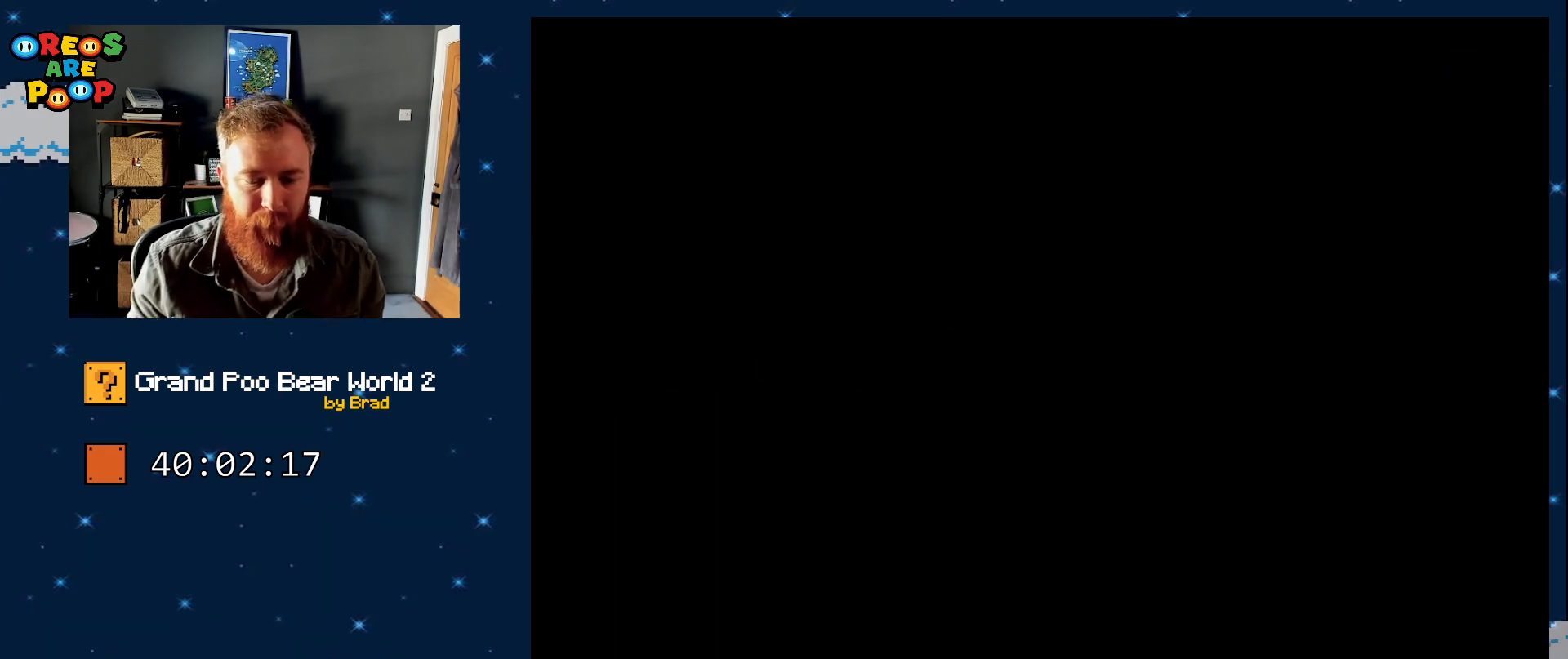
{"dt_ms": 500, "buttons": [], "events": []}
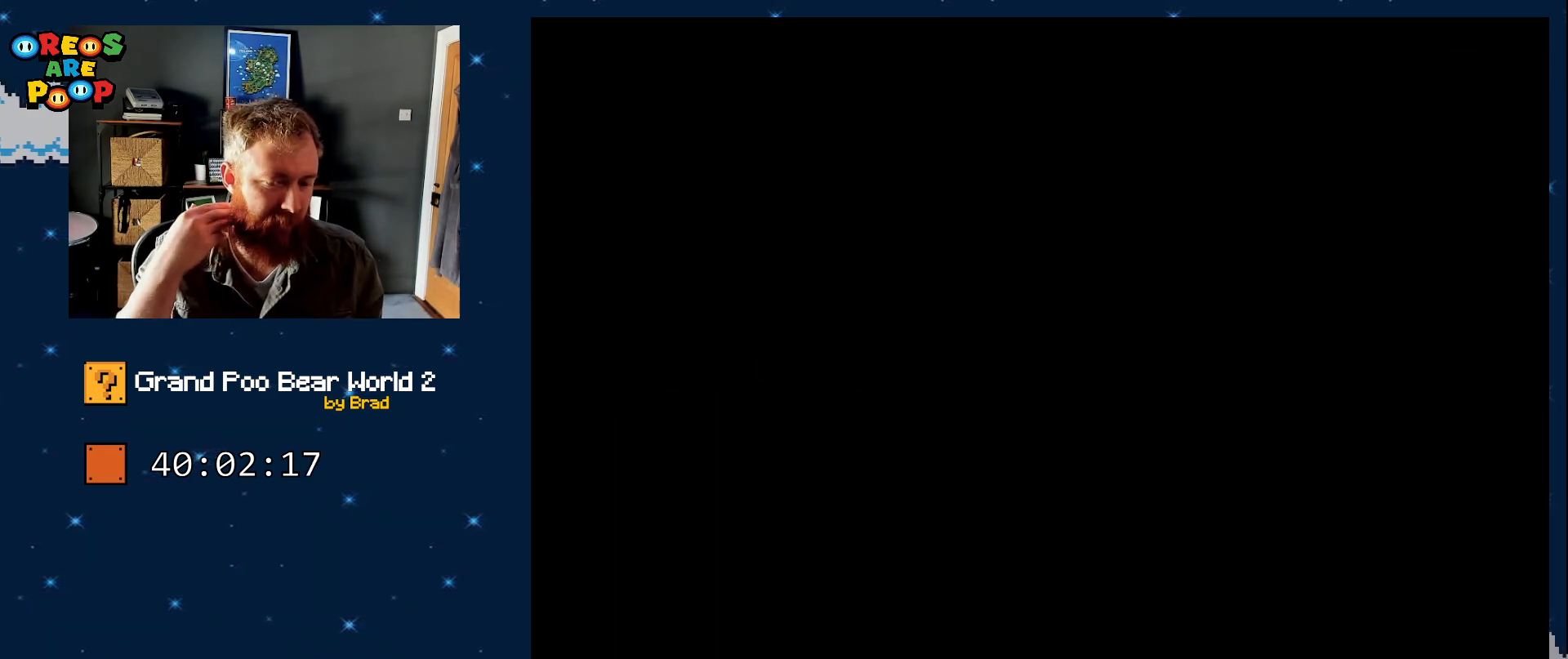
{"dt_ms": 500, "buttons": [], "events": []}
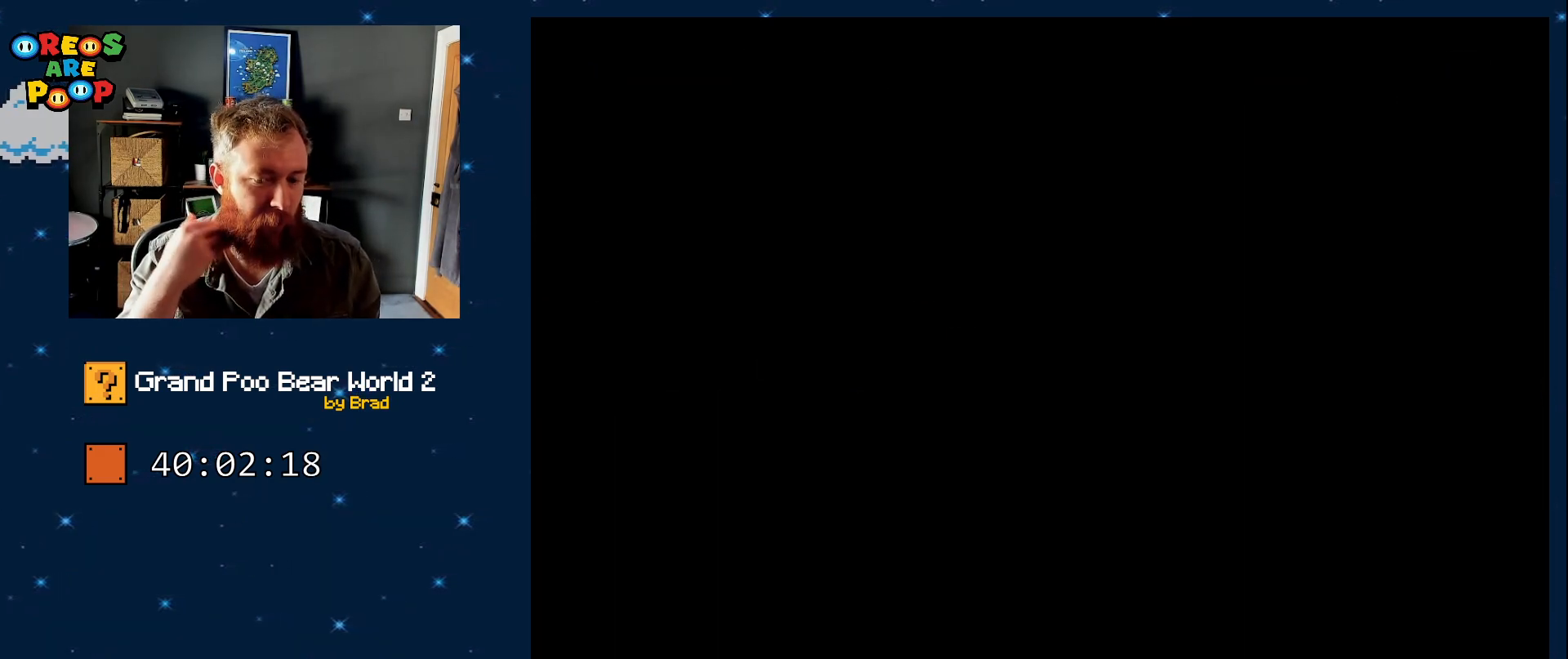
{"dt_ms": 500, "buttons": [], "events": []}
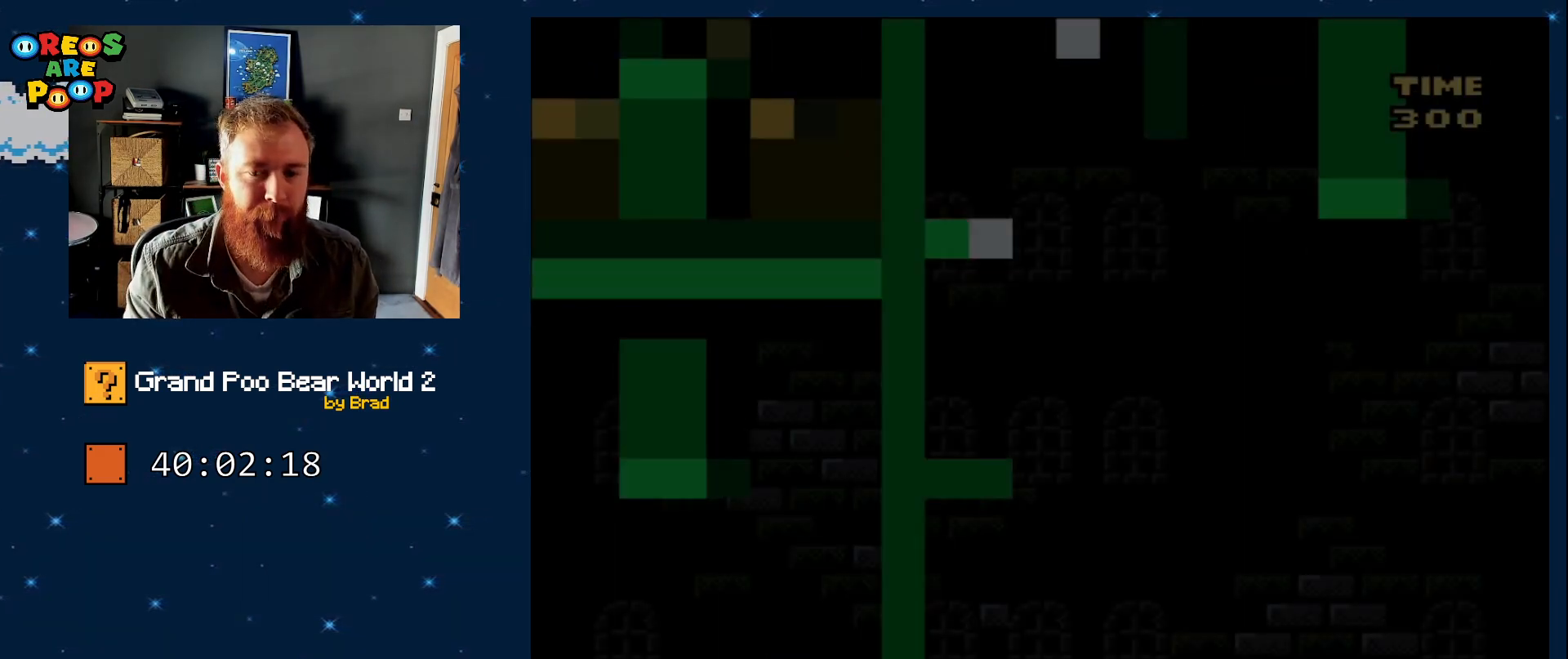
{"dt_ms": 500, "buttons": ["Y"], "events": [[250, "Y", "down"]]}
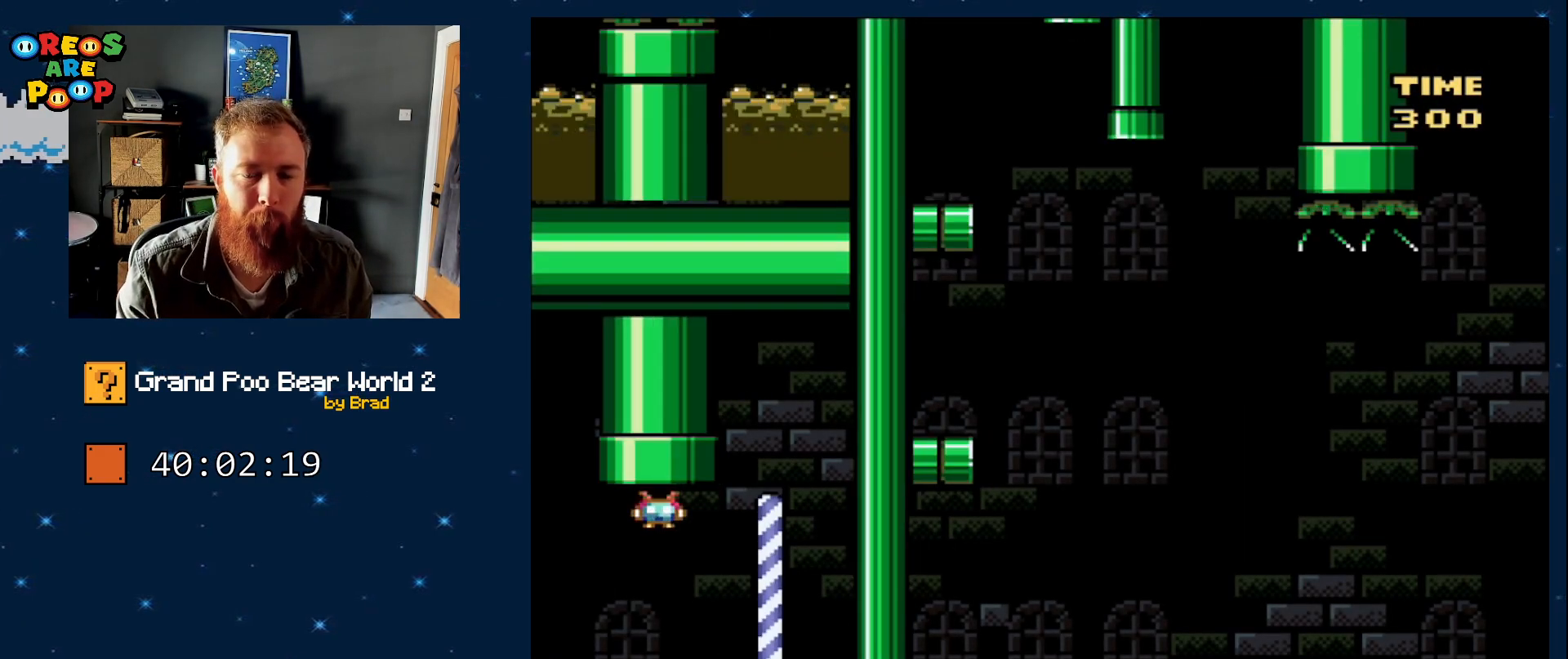
{"dt_ms": 500, "buttons": ["Y", "DPAD_LEFT"], "events": [[83, "DPAD_LEFT", "down"]]}
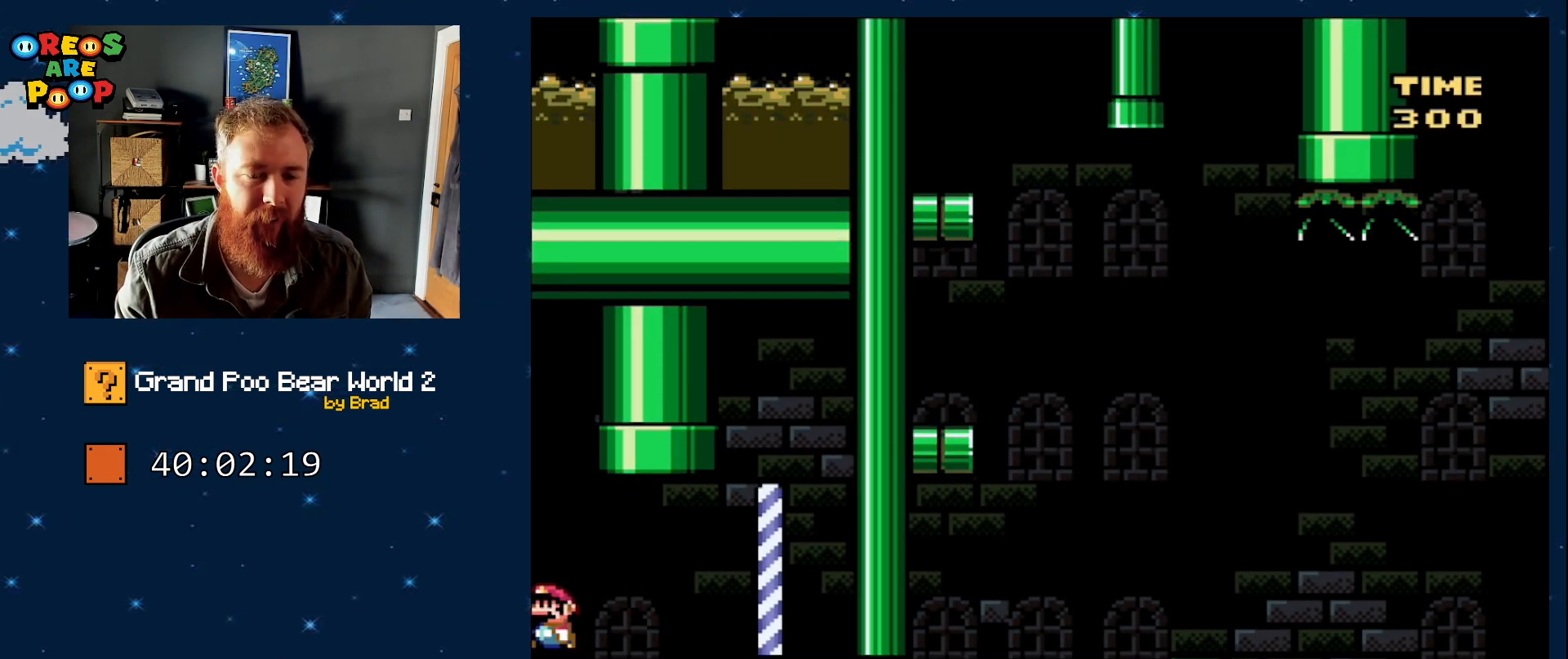
{"dt_ms": 500, "buttons": ["B", "Y", "DPAD_LEFT"], "events": [[83, "B", "down"]]}
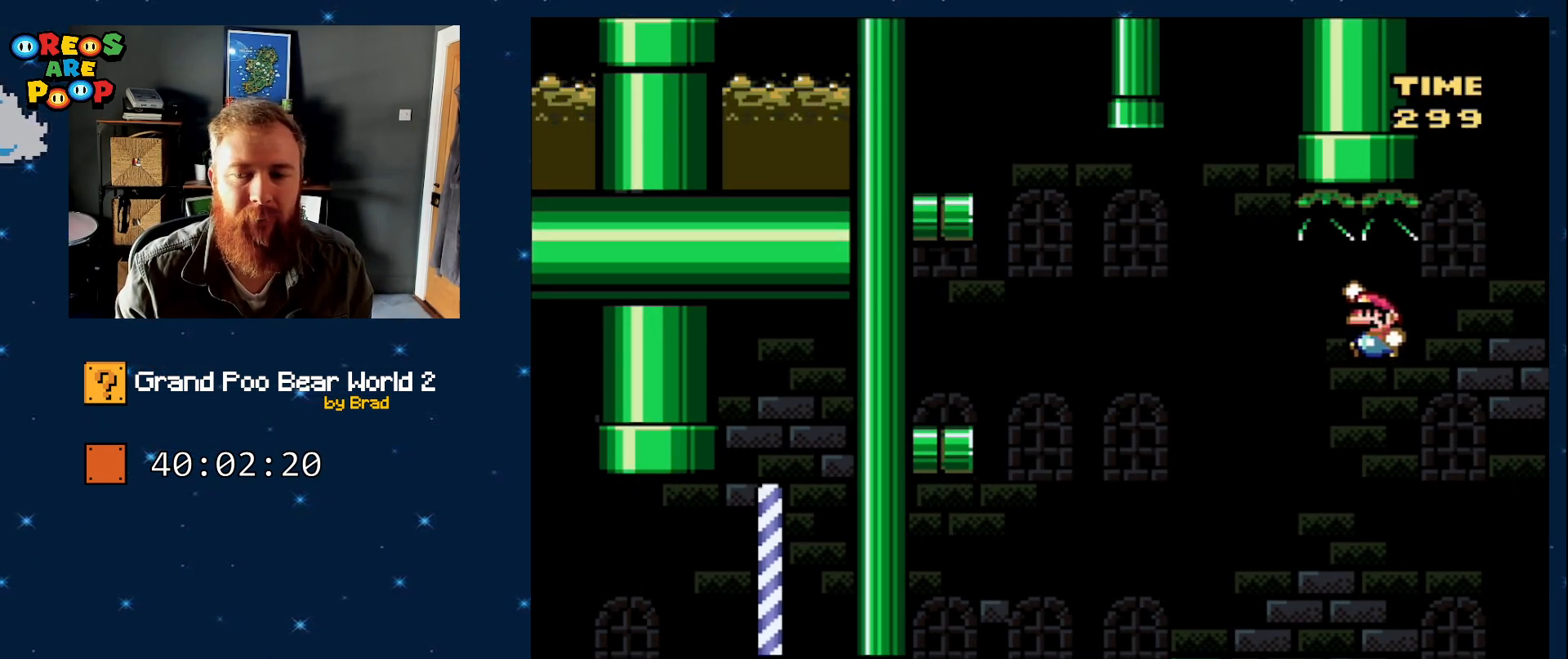
{"dt_ms": 500, "buttons": ["Y", "DPAD_RIGHT"], "events": [[183, "B", "up"], [250, "DPAD_LEFT", "up"], [417, "DPAD_RIGHT", "down"]]}
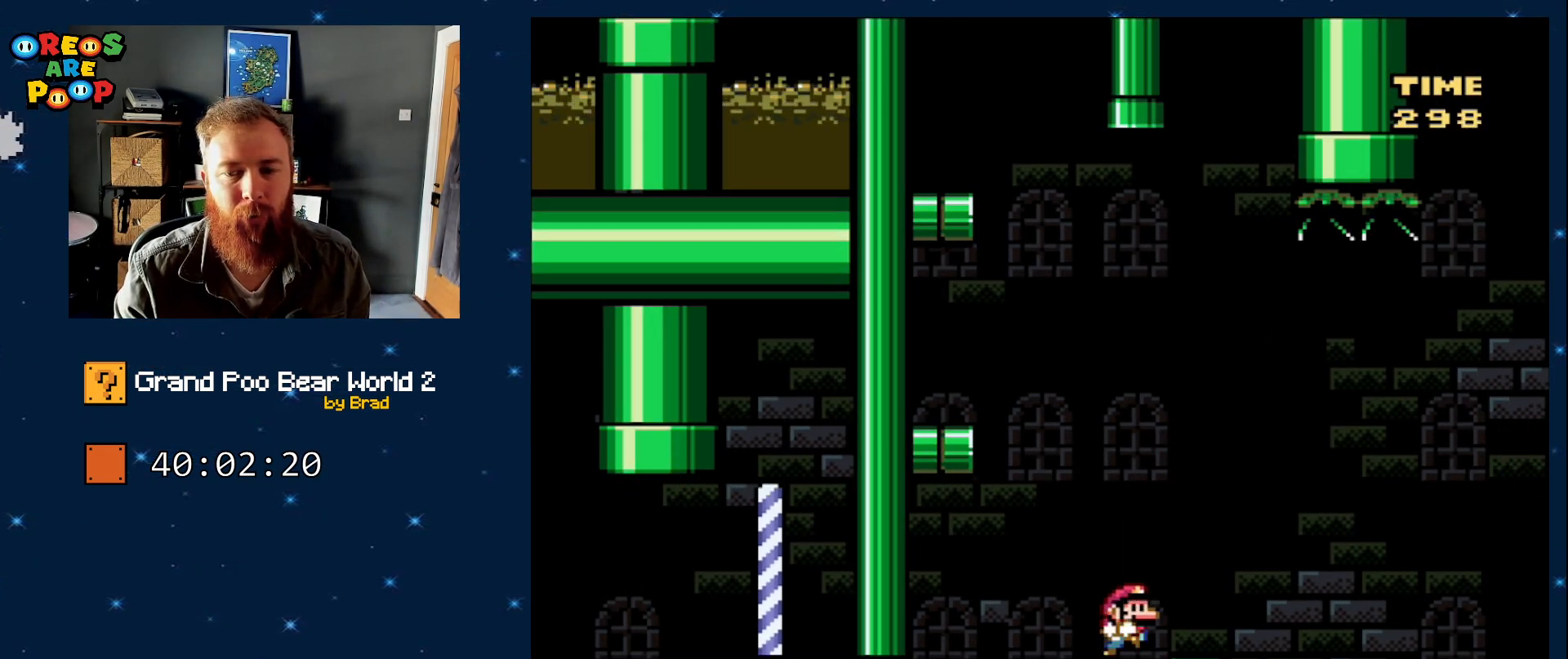
{"dt_ms": 500, "buttons": ["B", "Y", "DPAD_LEFT"], "events": [[33, "DPAD_RIGHT", "up"], [100, "B", "down"], [100, "DPAD_LEFT", "down"]]}
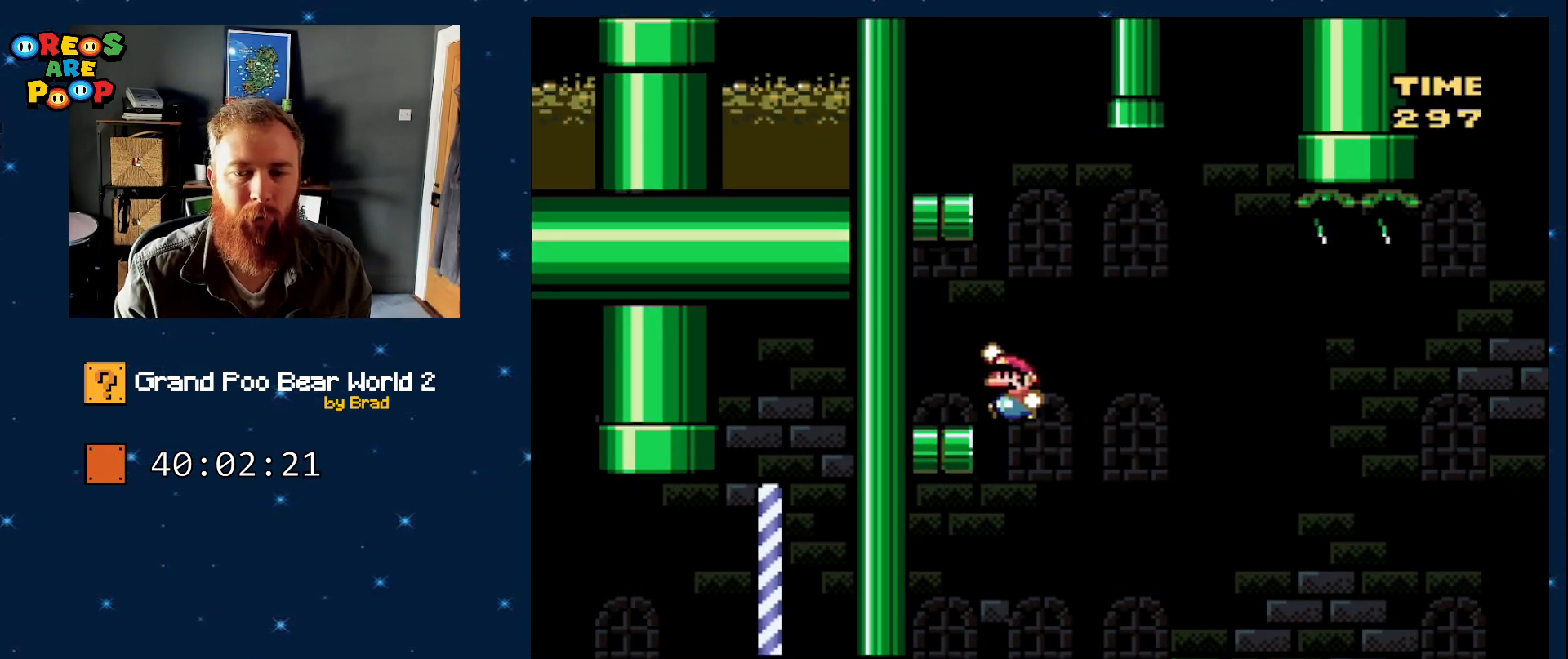
{"dt_ms": 500, "buttons": ["Y", "DPAD_RIGHT"], "events": [[183, "B", "up"], [233, "DPAD_LEFT", "up"], [283, "DPAD_RIGHT", "down"]]}
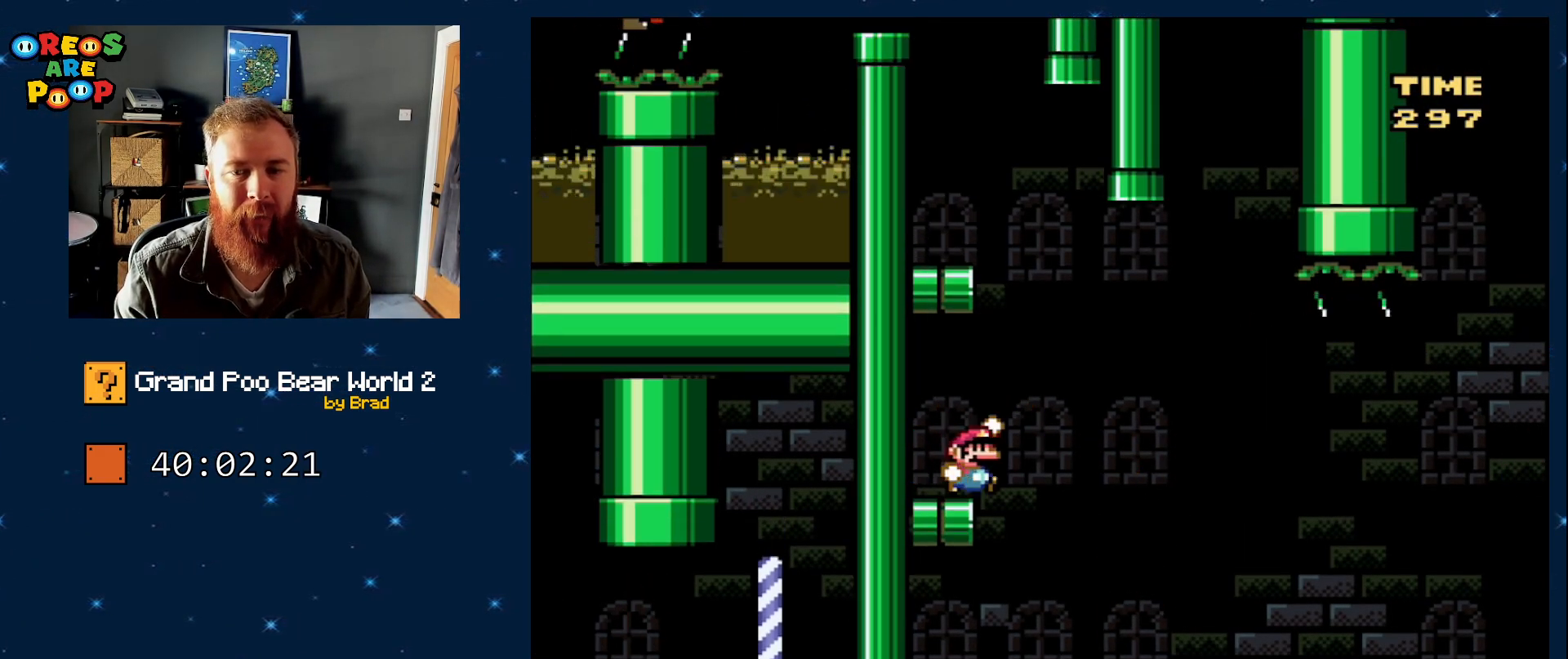
{"dt_ms": 500, "buttons": ["B", "Y", "DPAD_LEFT"], "events": [[17, "B", "down"], [17, "DPAD_RIGHT", "up"], [150, "DPAD_LEFT", "down"]]}
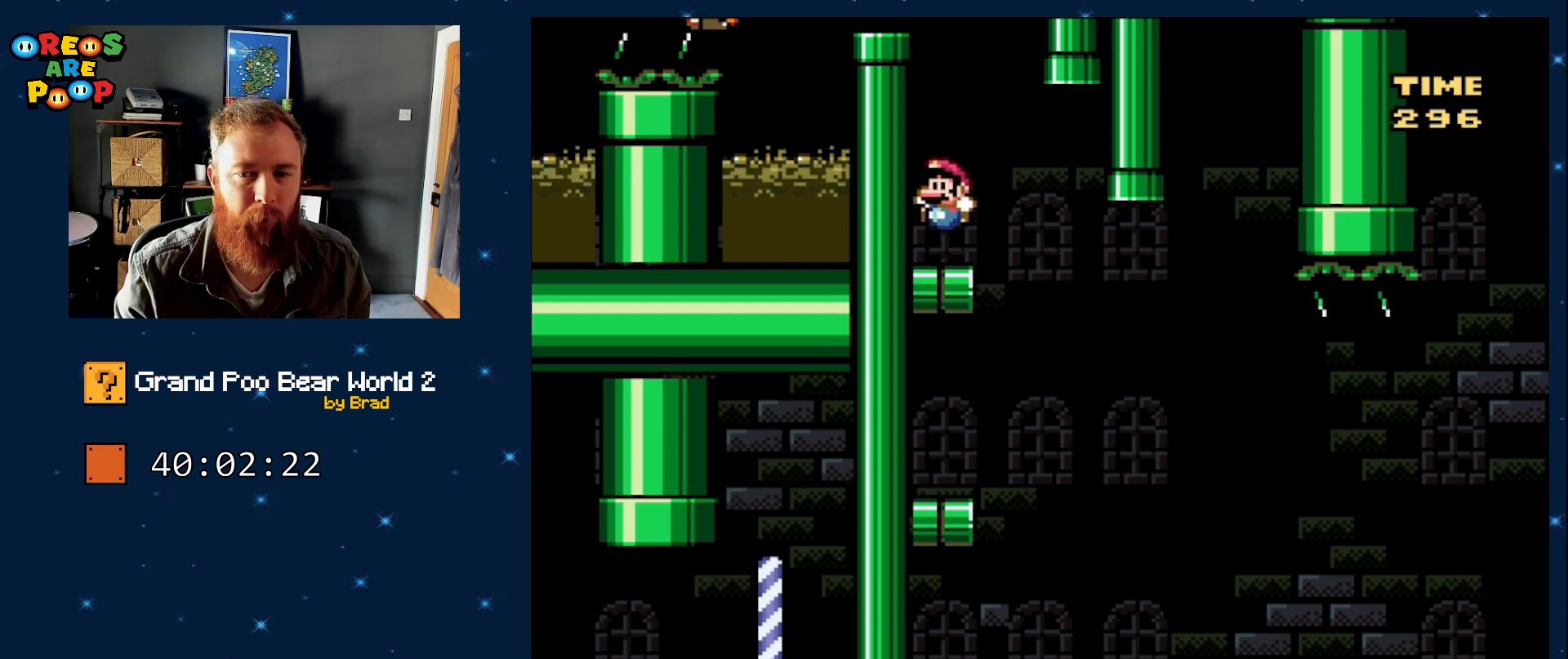
{"dt_ms": 500, "buttons": ["B", "Y", "DPAD_LEFT"], "events": [[17, "B", "up"], [133, "DPAD_LEFT", "up"], [183, "DPAD_RIGHT", "down"], [383, "B", "down"], [383, "DPAD_RIGHT", "up"], [467, "DPAD_LEFT", "down"]]}